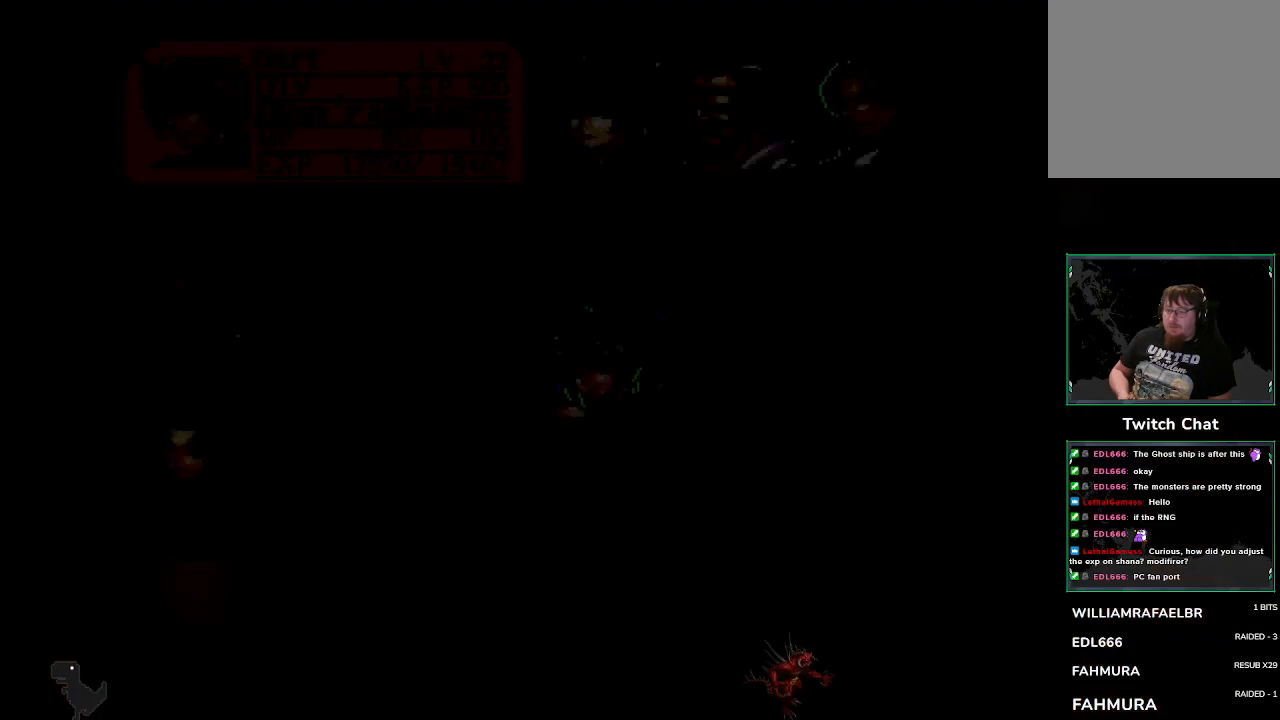
Gameplay with a controller (PlayStation layout); each line is a JSON object with the inputs held at the frame after it. "events" lists button and stick changes between this image and that frame as [ms after this image, input, new state], when the widget could be followed in between. Not read: L3 R3 right_stick.
{"buttons": [], "left_stick": "center", "events": []}
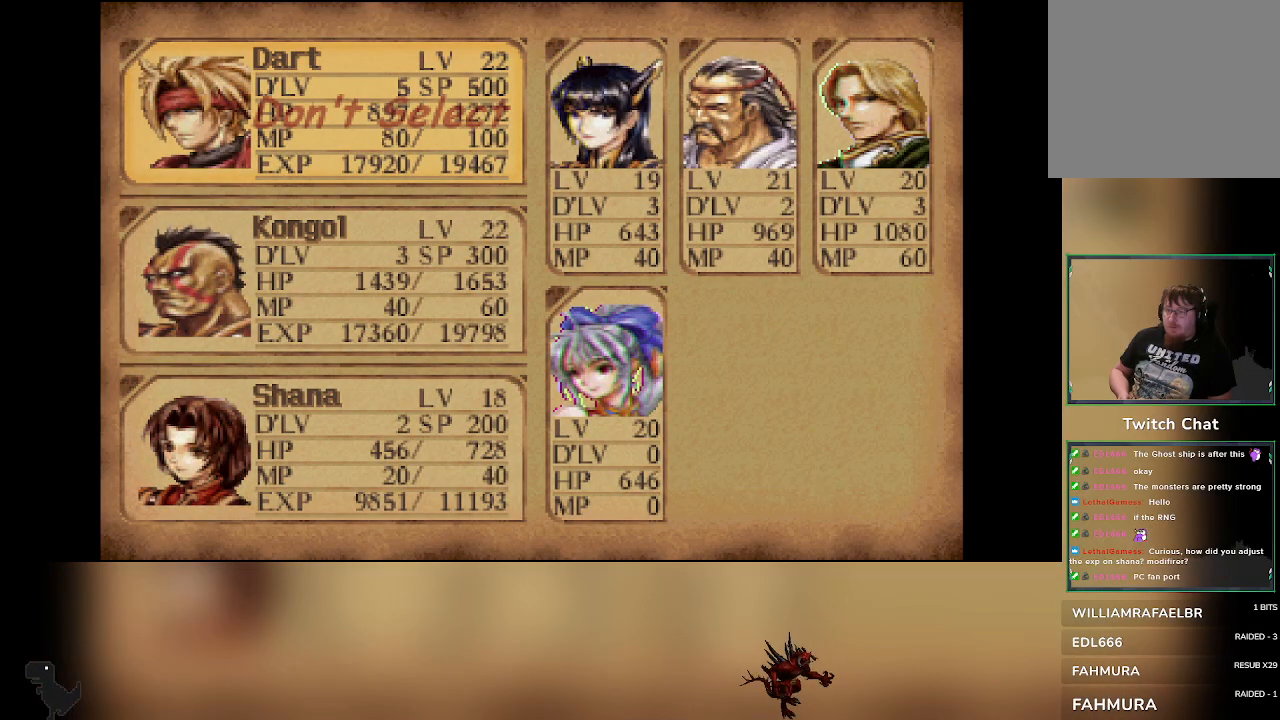
{"buttons": [], "left_stick": "center", "events": [[33, "DPAD_DOWN", "down"], [117, "DPAD_DOWN", "up"], [400, "CROSS", "down"], [483, "CROSS", "up"]]}
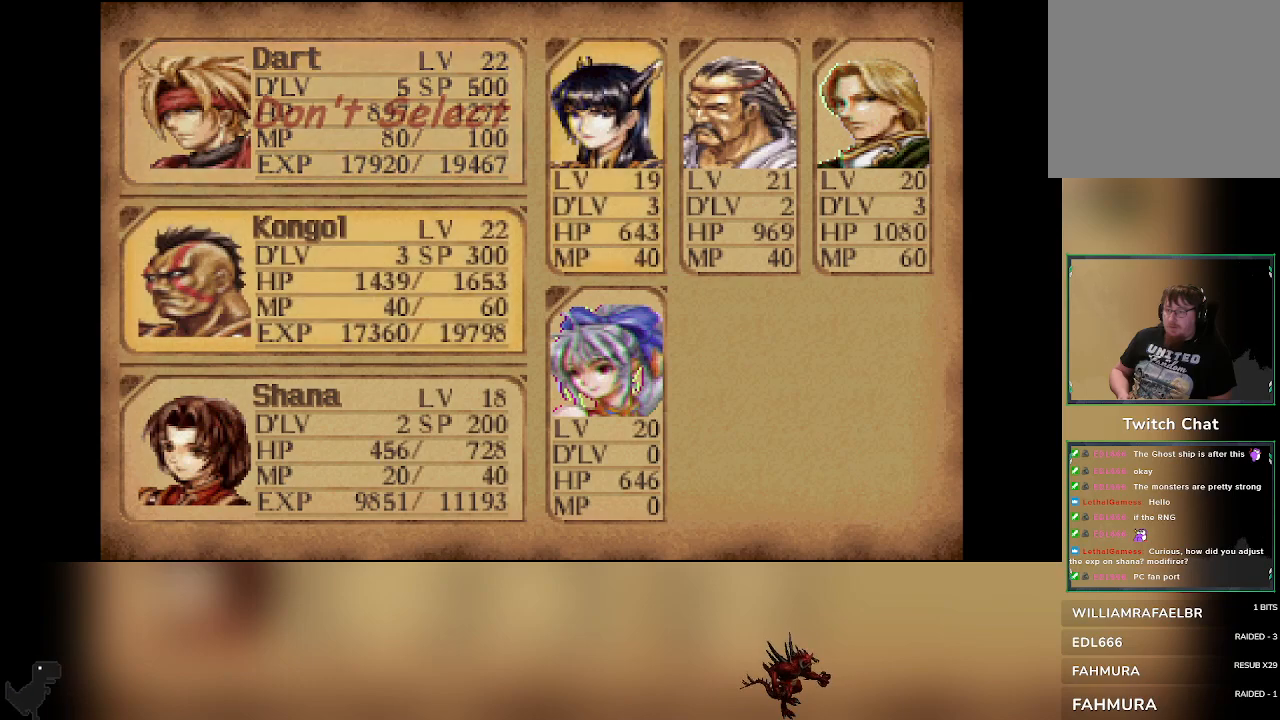
{"buttons": ["DPAD_RIGHT"], "left_stick": "center", "events": [[183, "DPAD_RIGHT", "down"], [267, "DPAD_RIGHT", "up"], [467, "DPAD_RIGHT", "down"]]}
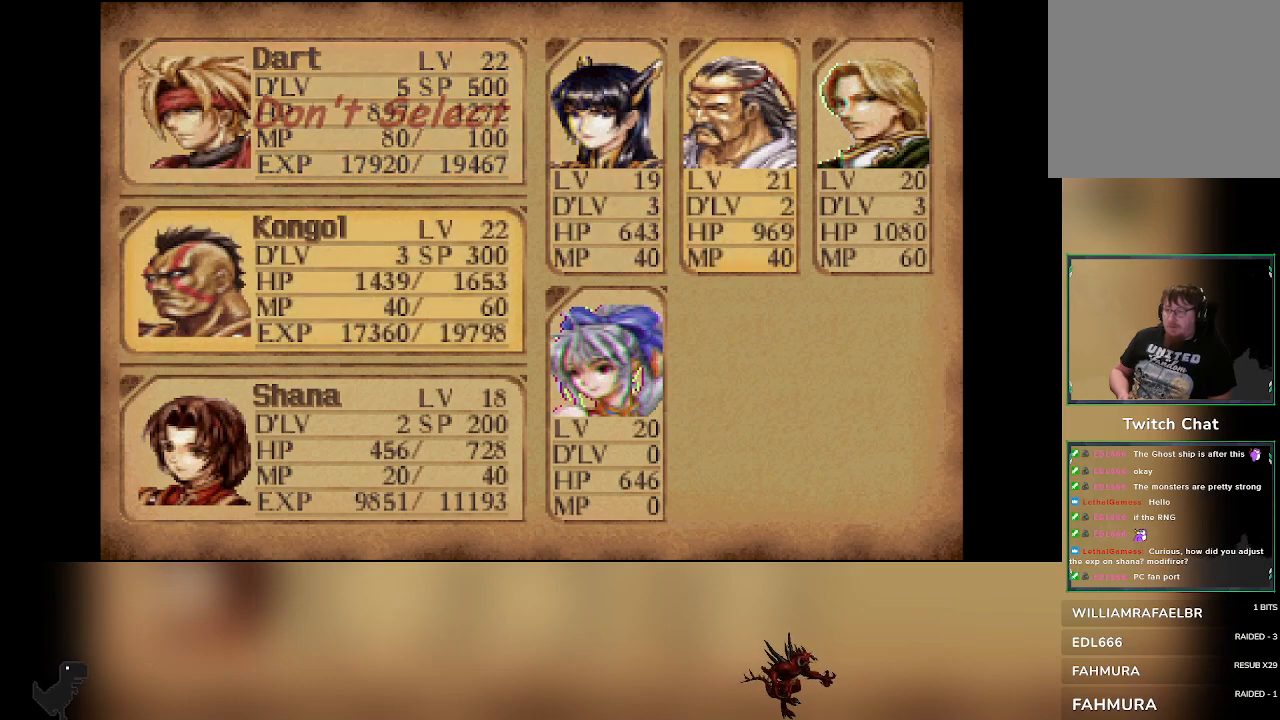
{"buttons": [], "left_stick": "center", "events": [[100, "DPAD_RIGHT", "up"]]}
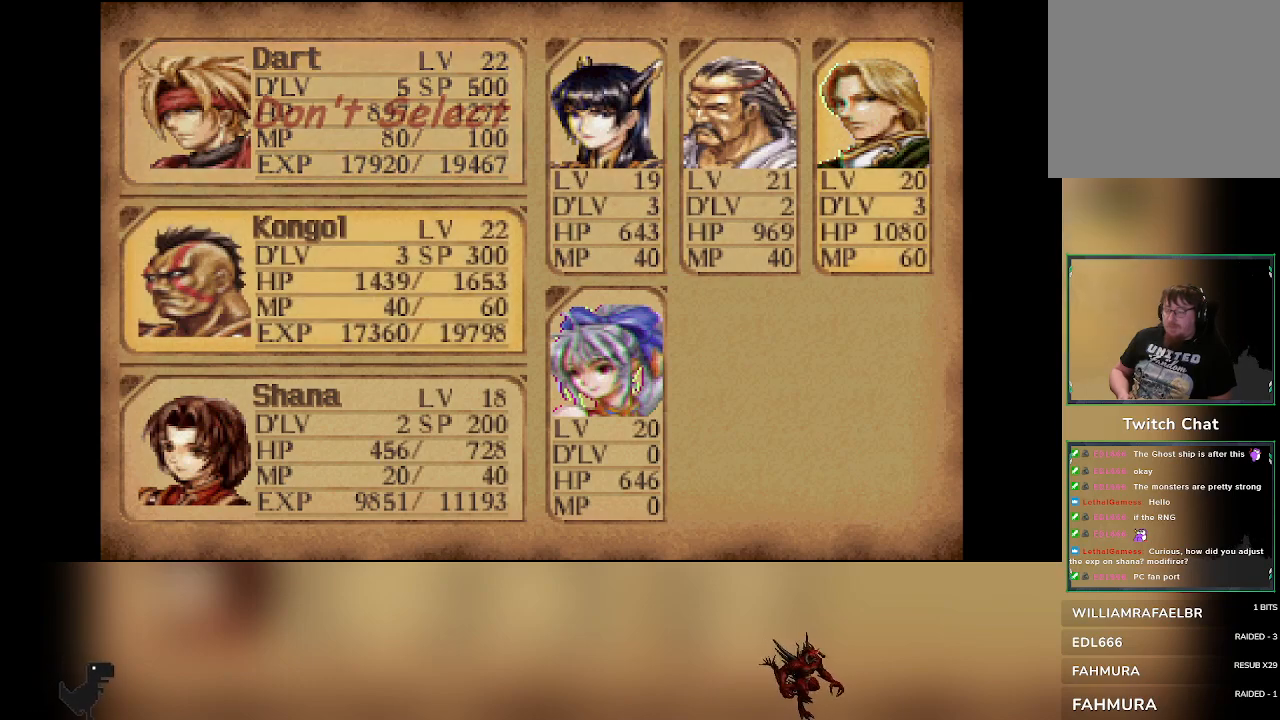
{"buttons": [], "left_stick": "center", "events": []}
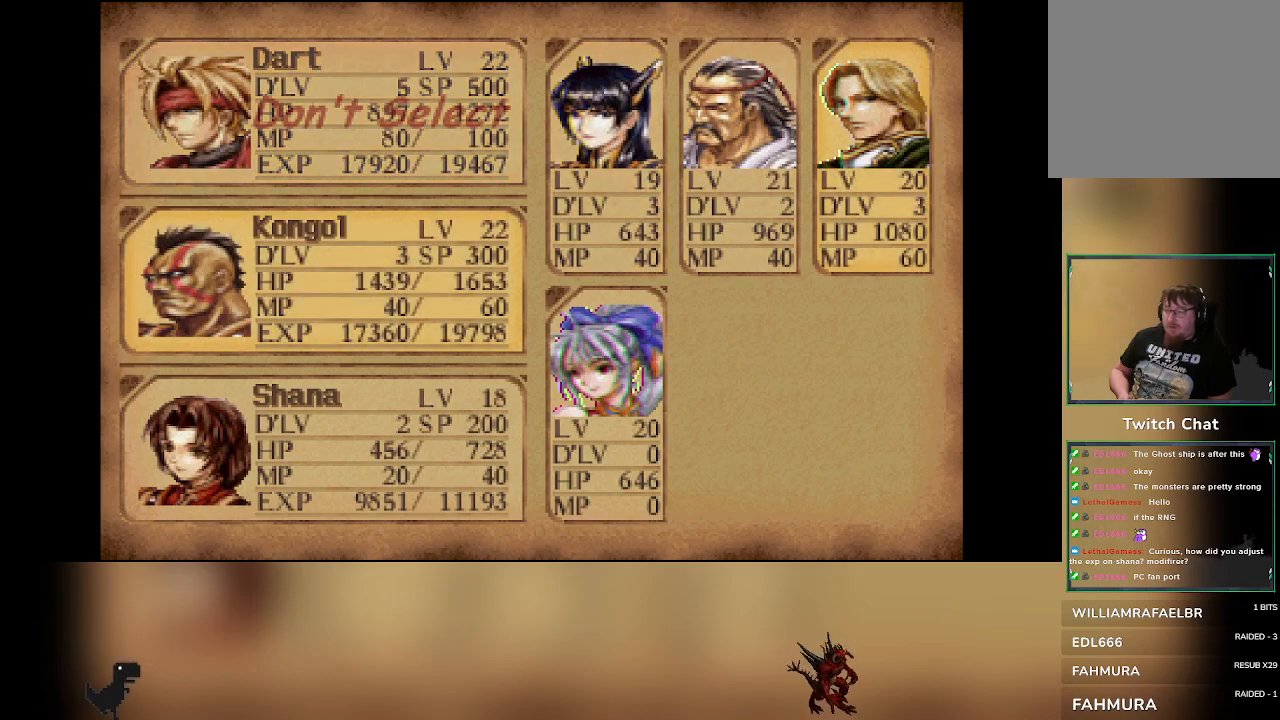
{"buttons": [], "left_stick": "center", "events": []}
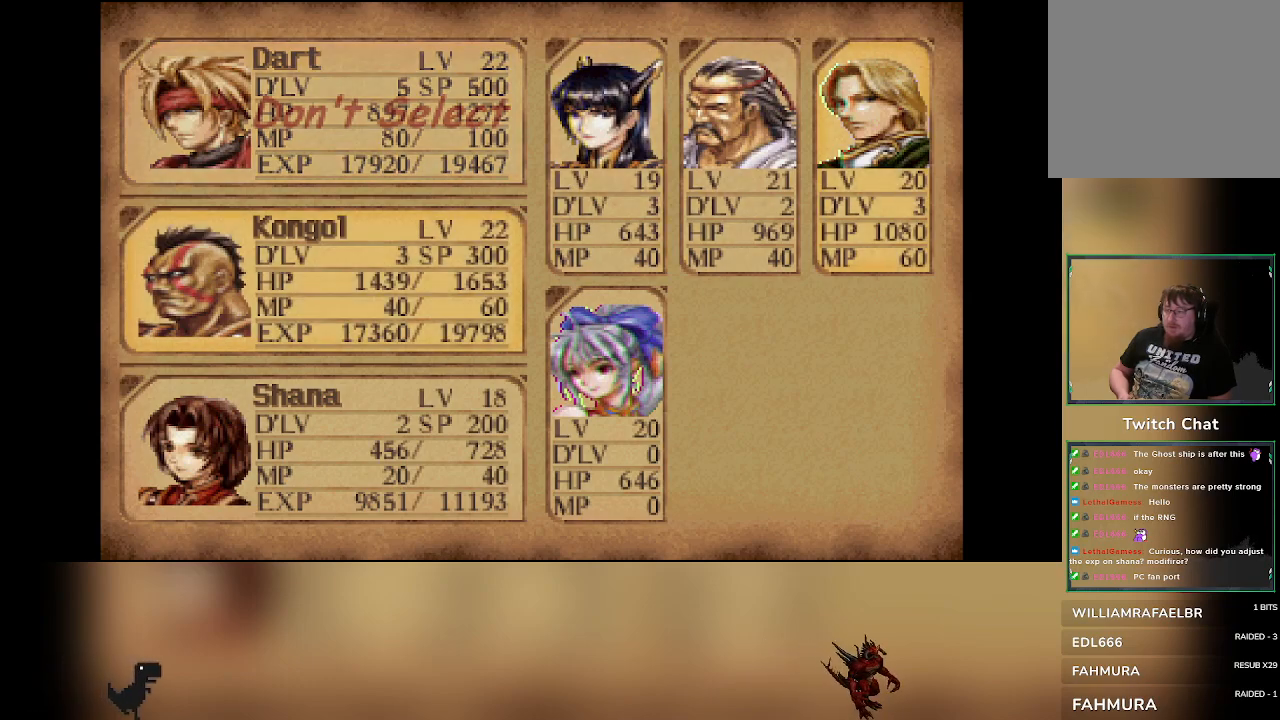
{"buttons": [], "left_stick": "center", "events": []}
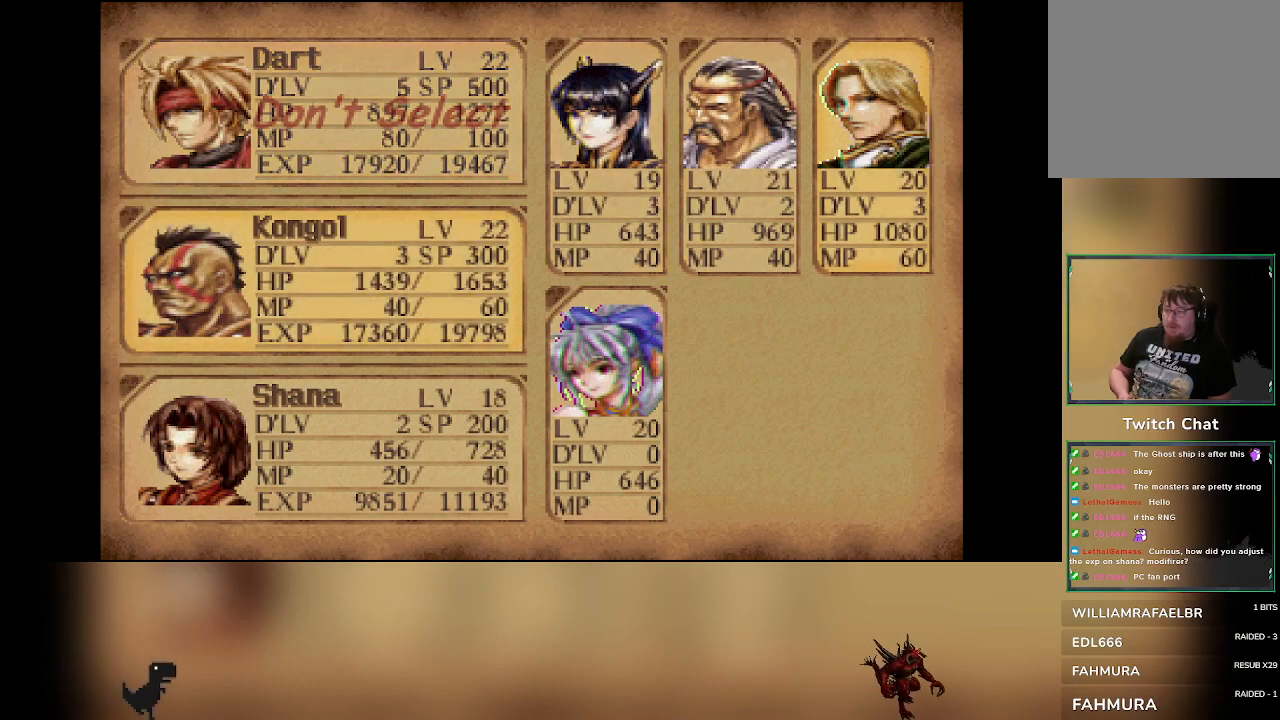
{"buttons": [], "left_stick": "center", "events": []}
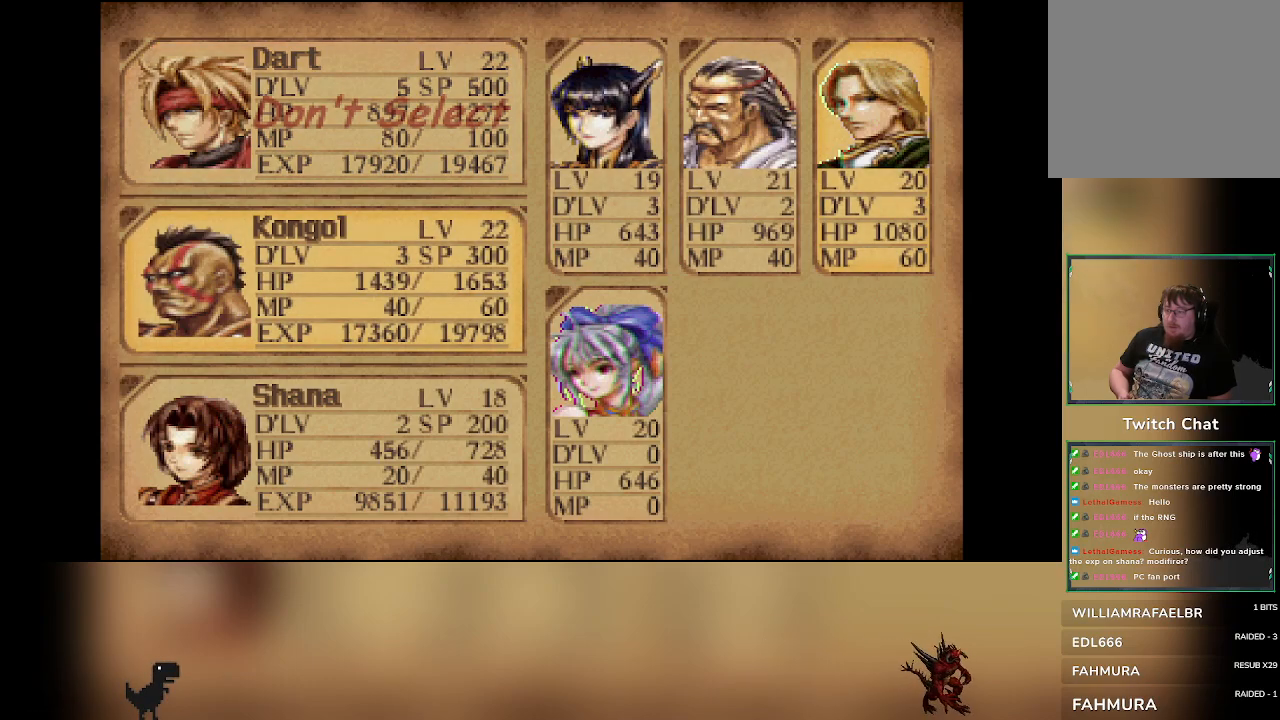
{"buttons": [], "left_stick": "center", "events": []}
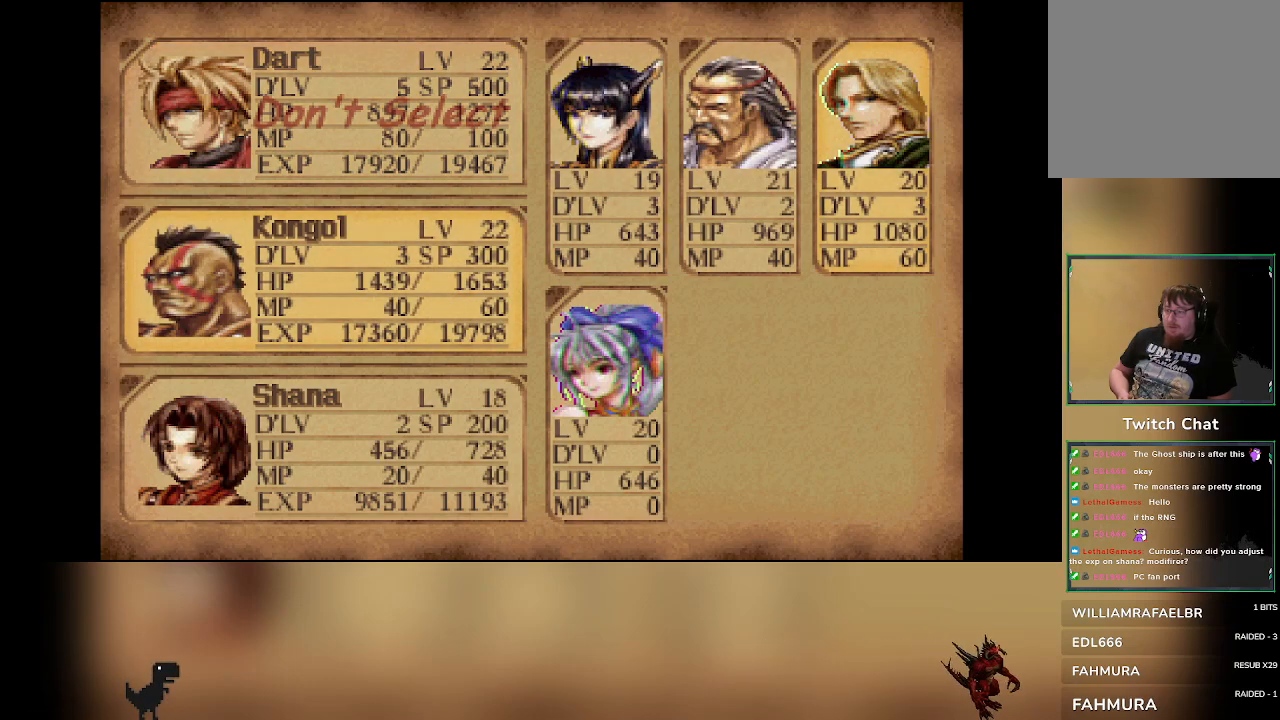
{"buttons": [], "left_stick": "center", "events": []}
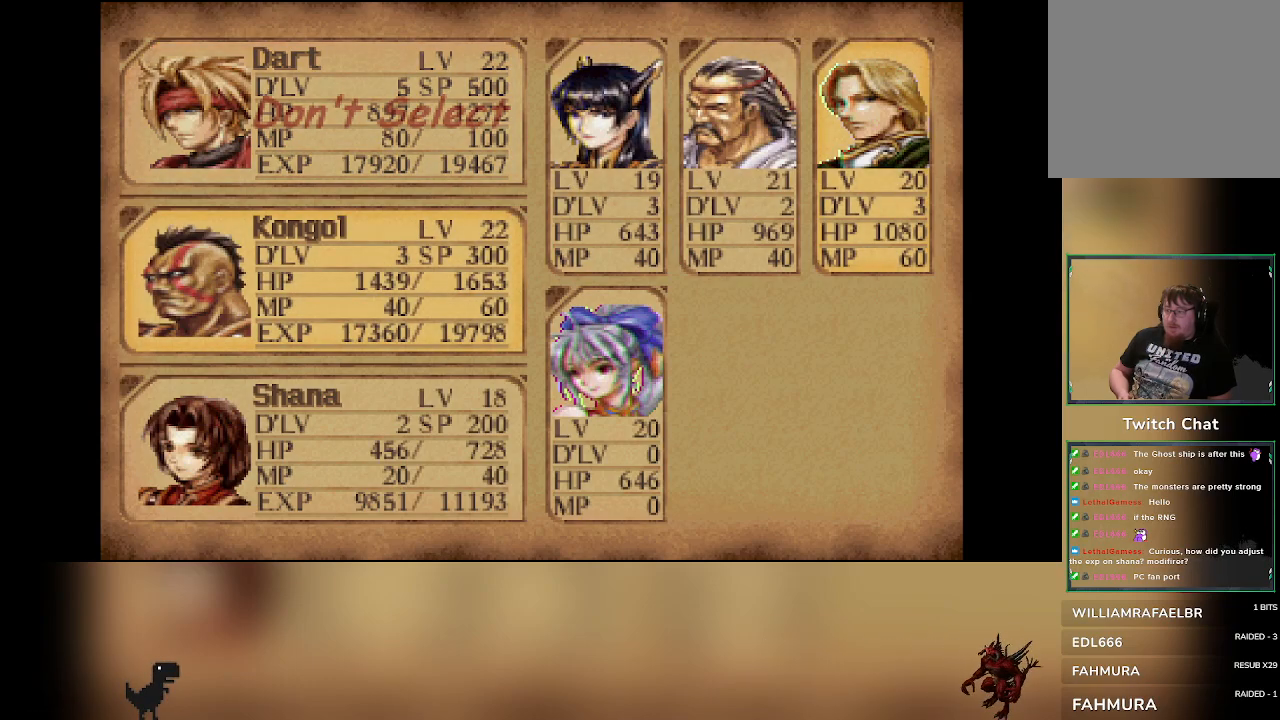
{"buttons": [], "left_stick": "center", "events": [[300, "CROSS", "down"], [417, "CROSS", "up"]]}
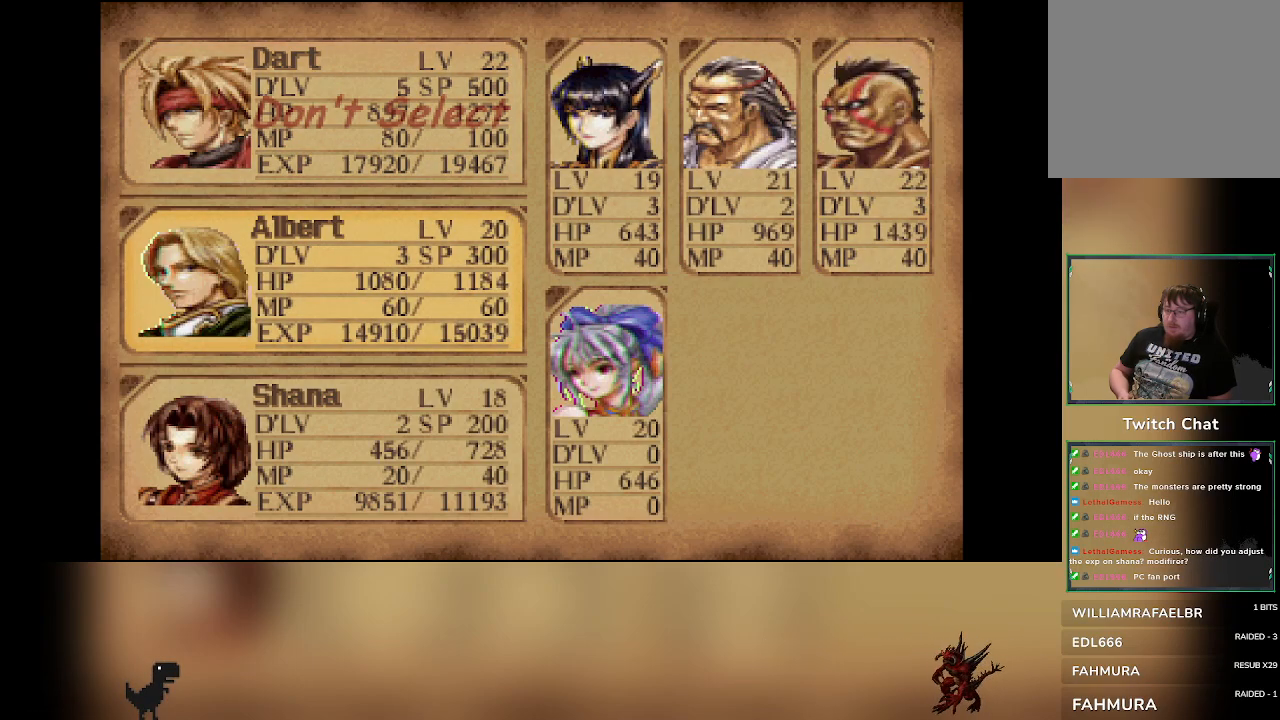
{"buttons": ["DPAD_LEFT"], "left_stick": "center", "events": [[450, "DPAD_LEFT", "down"]]}
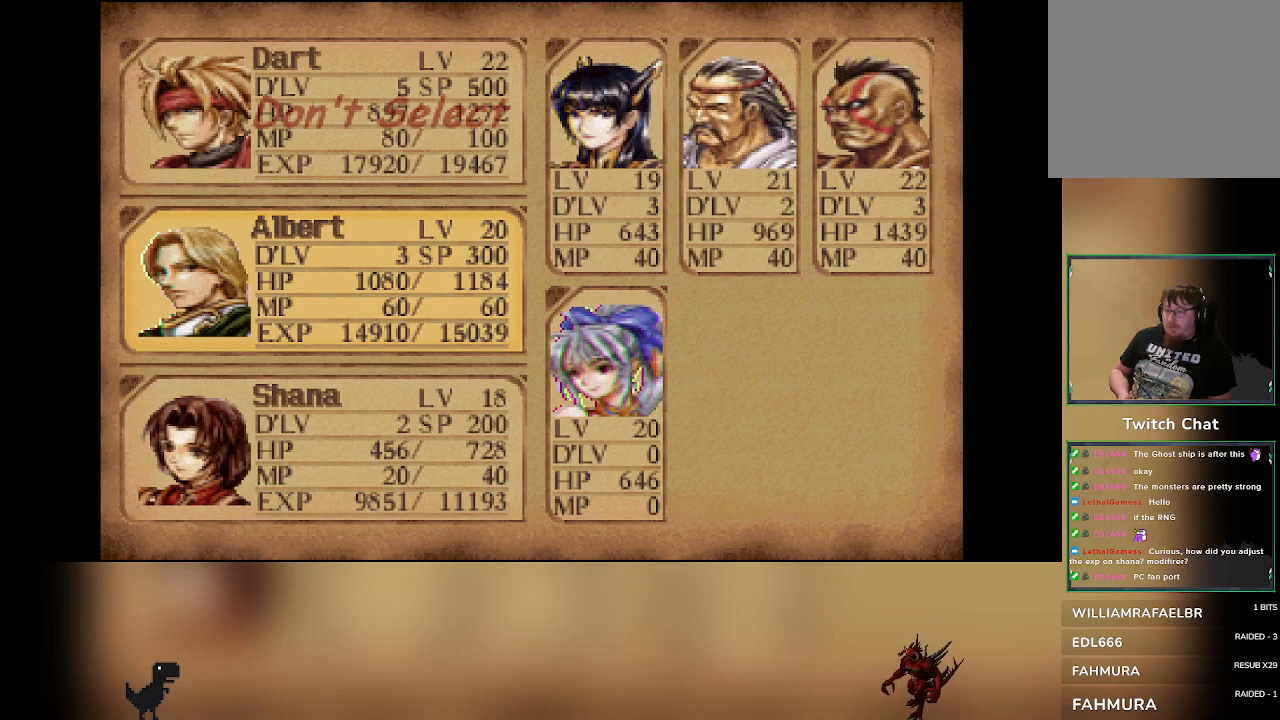
{"buttons": [], "left_stick": "center", "events": [[83, "DPAD_LEFT", "up"]]}
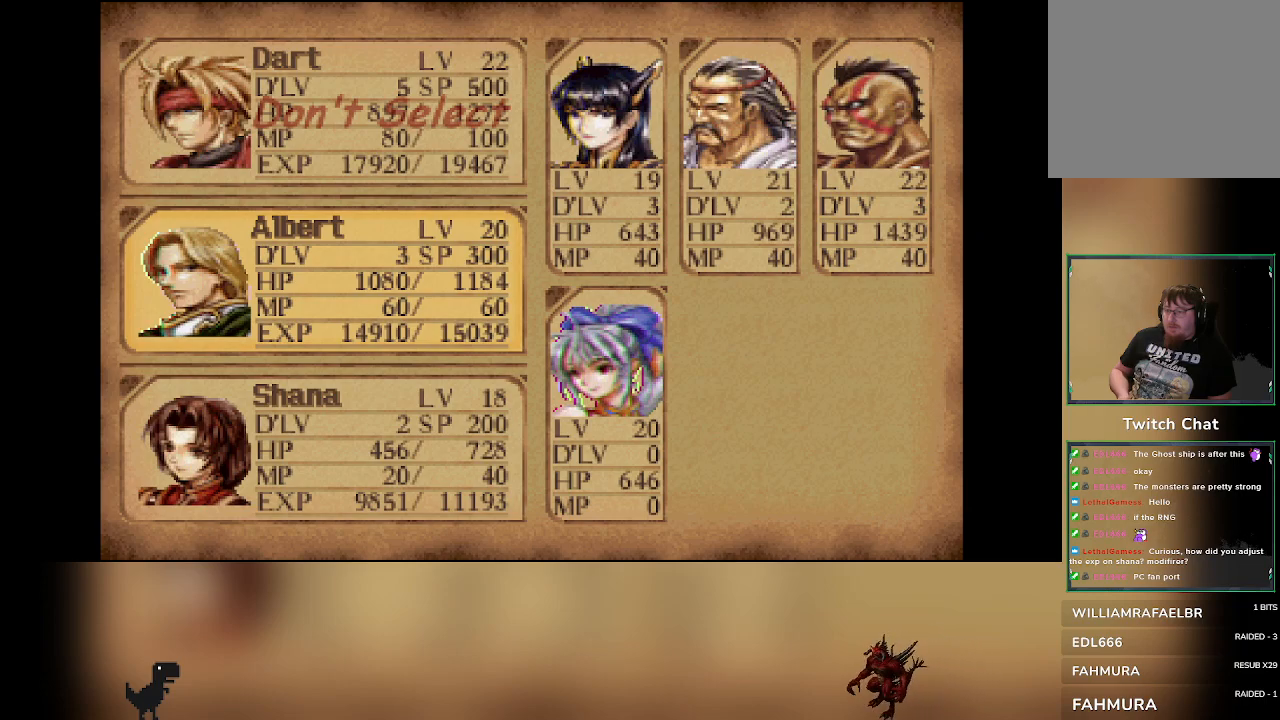
{"buttons": [], "left_stick": "center", "events": []}
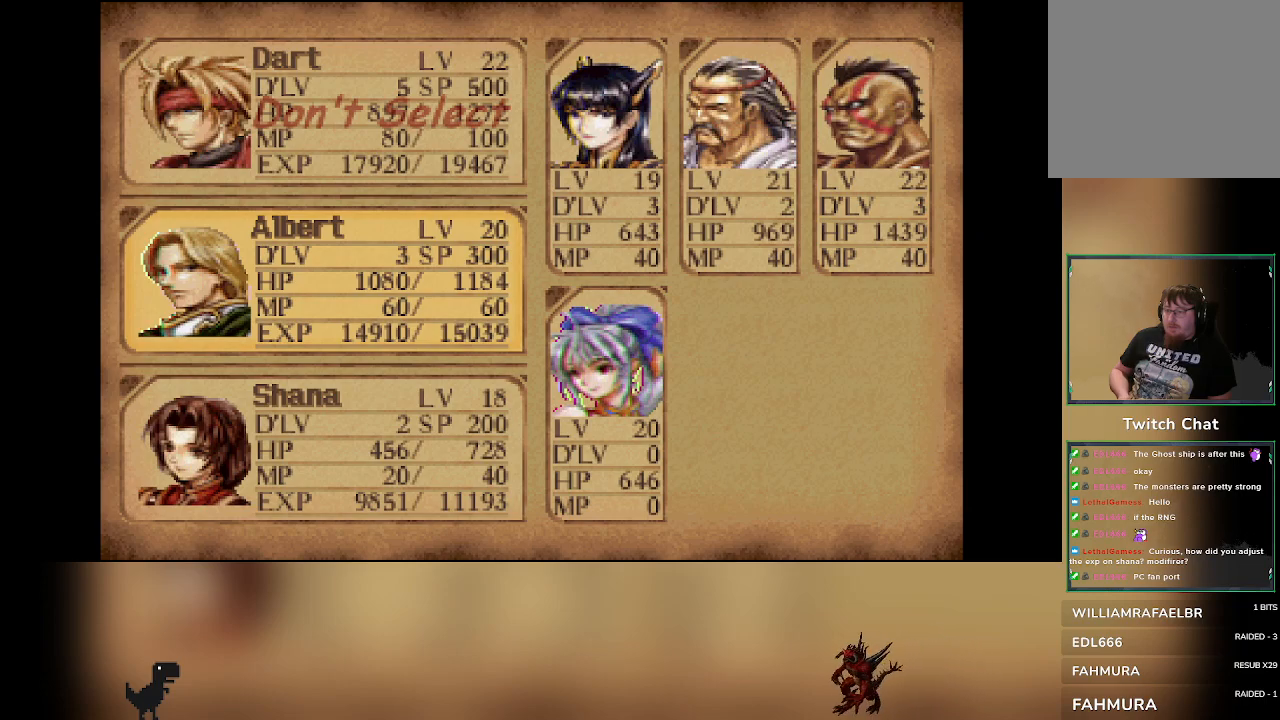
{"buttons": [], "left_stick": "center", "events": []}
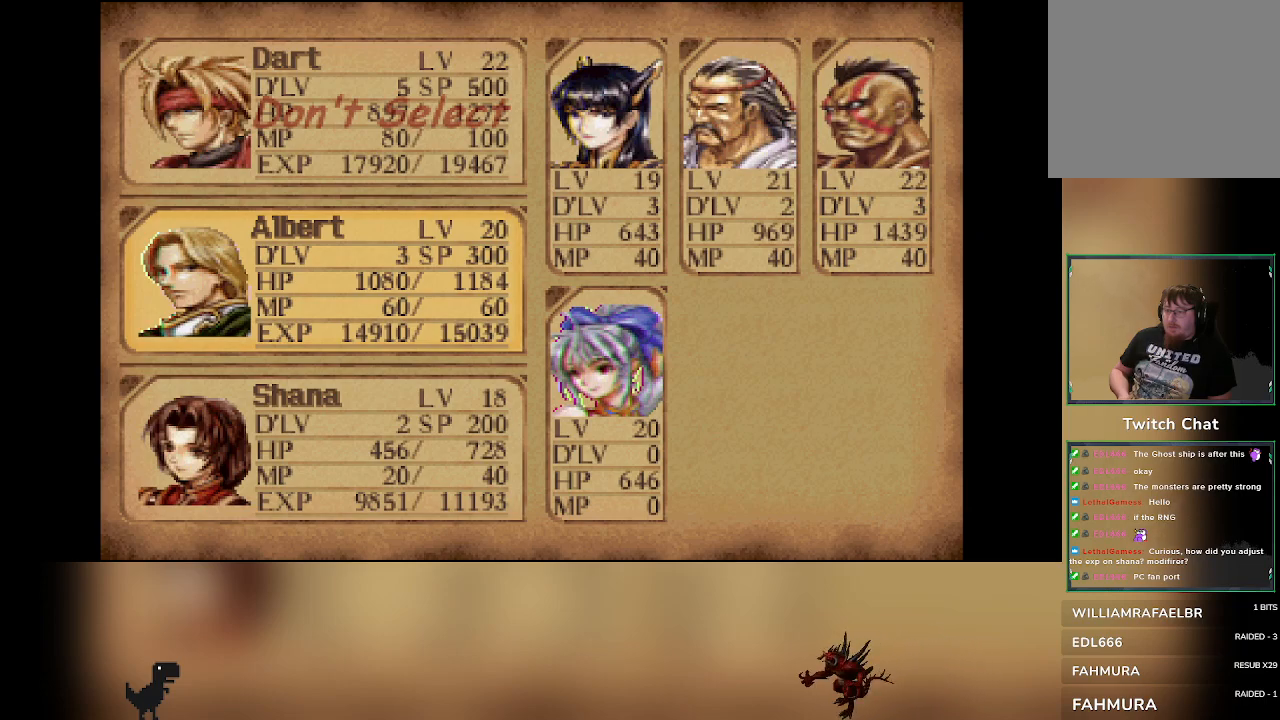
{"buttons": [], "left_stick": "center", "events": []}
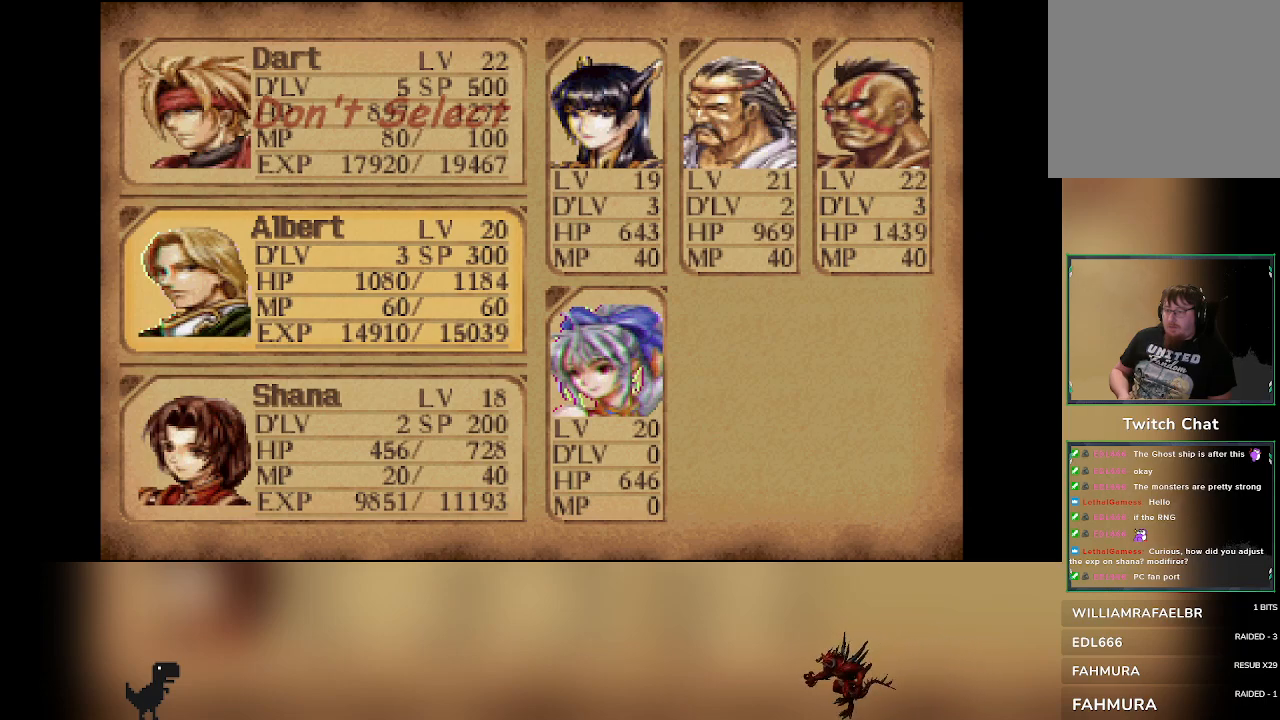
{"buttons": [], "left_stick": "center", "events": []}
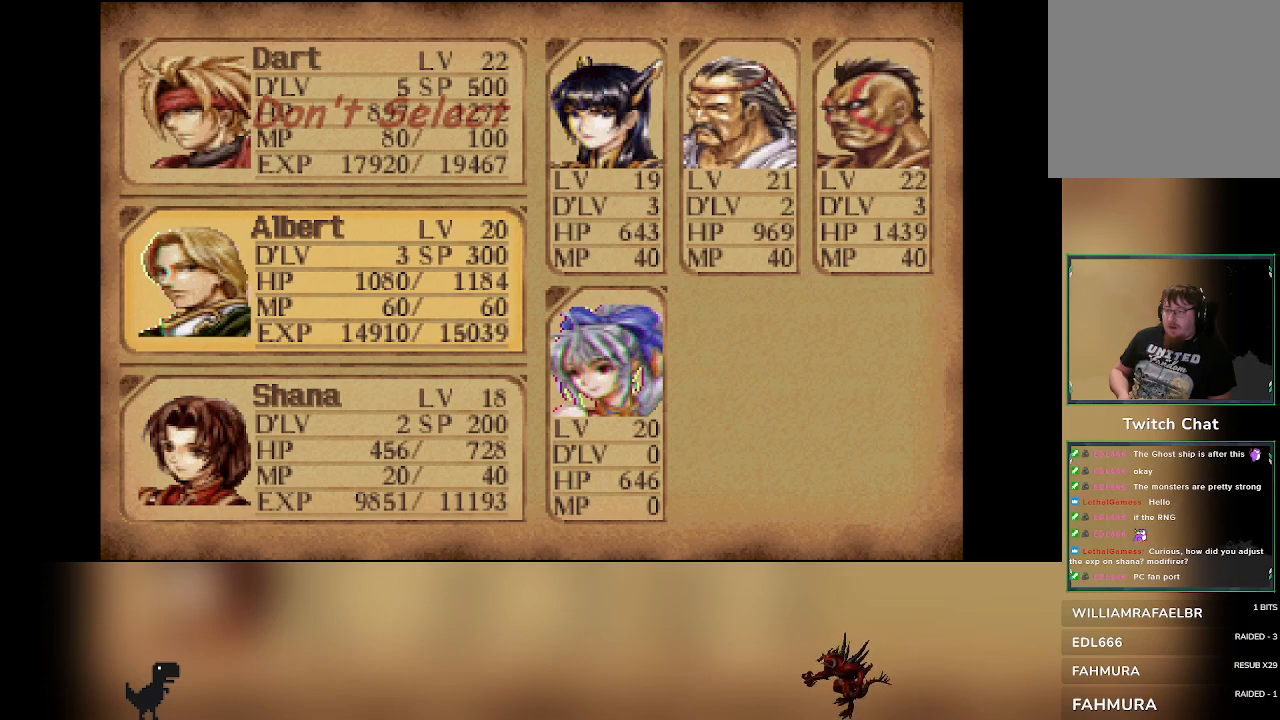
{"buttons": [], "left_stick": "center", "events": []}
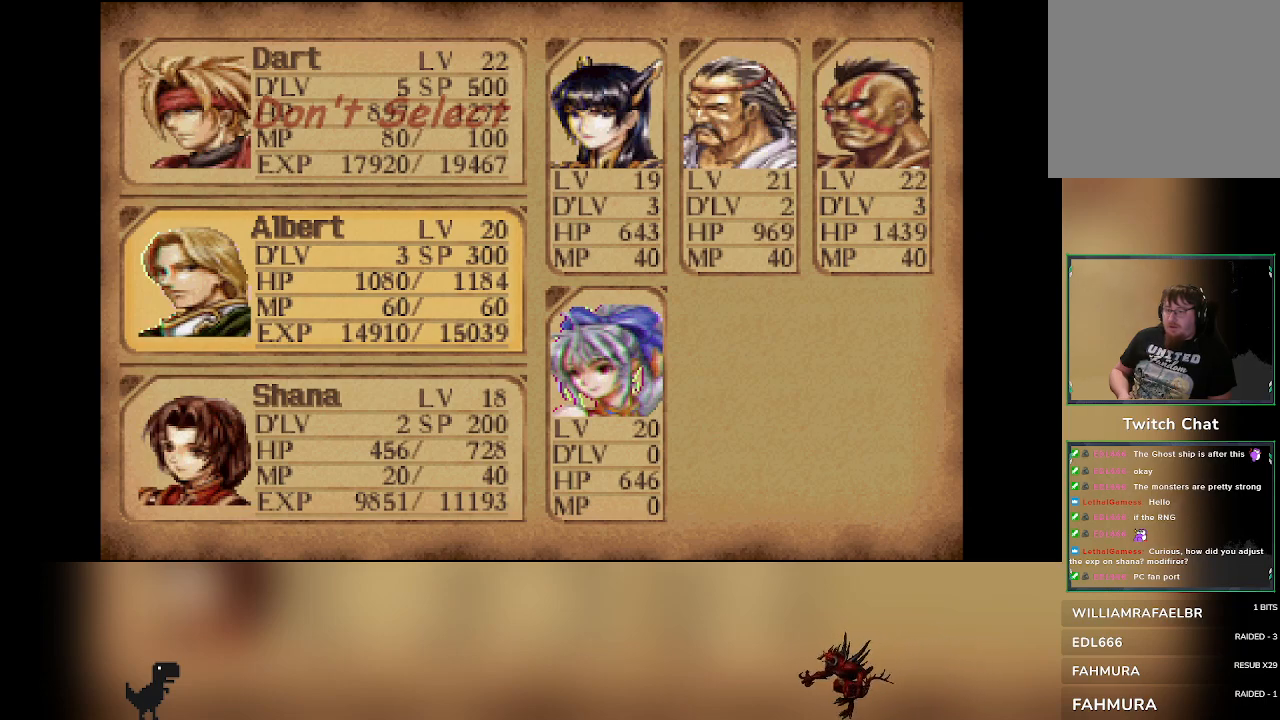
{"buttons": [], "left_stick": "center", "events": []}
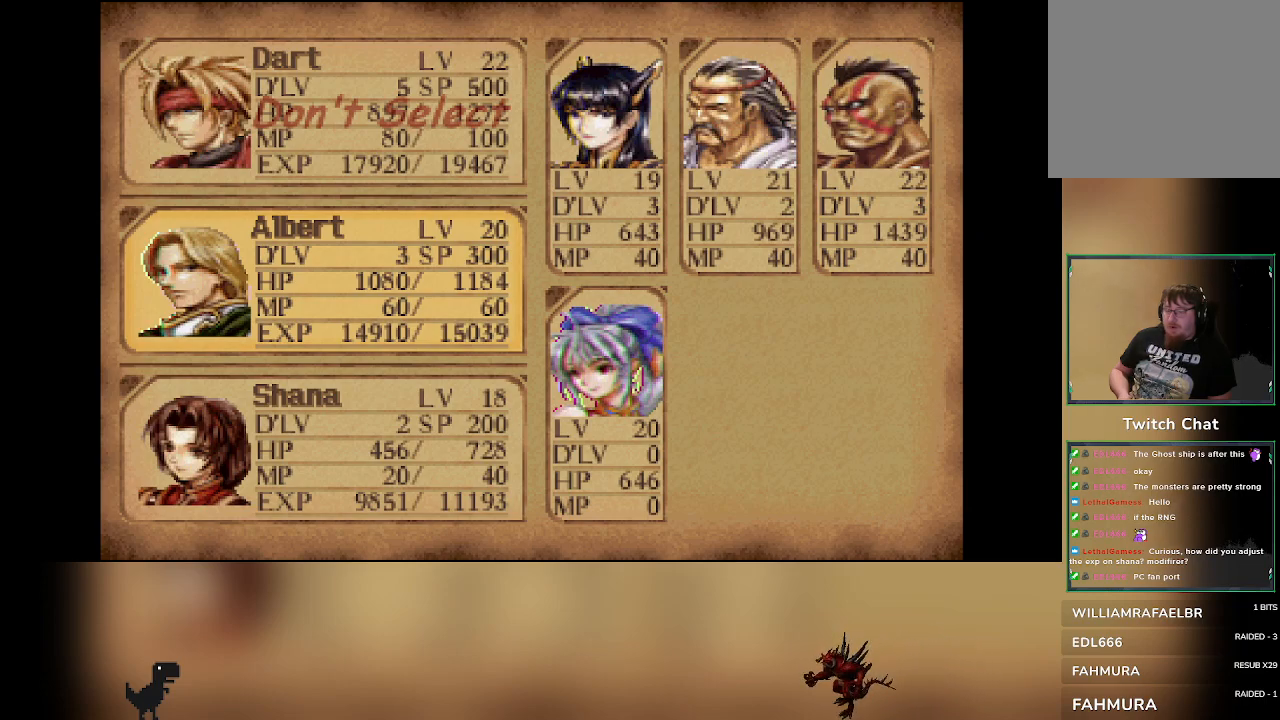
{"buttons": [], "left_stick": "center", "events": []}
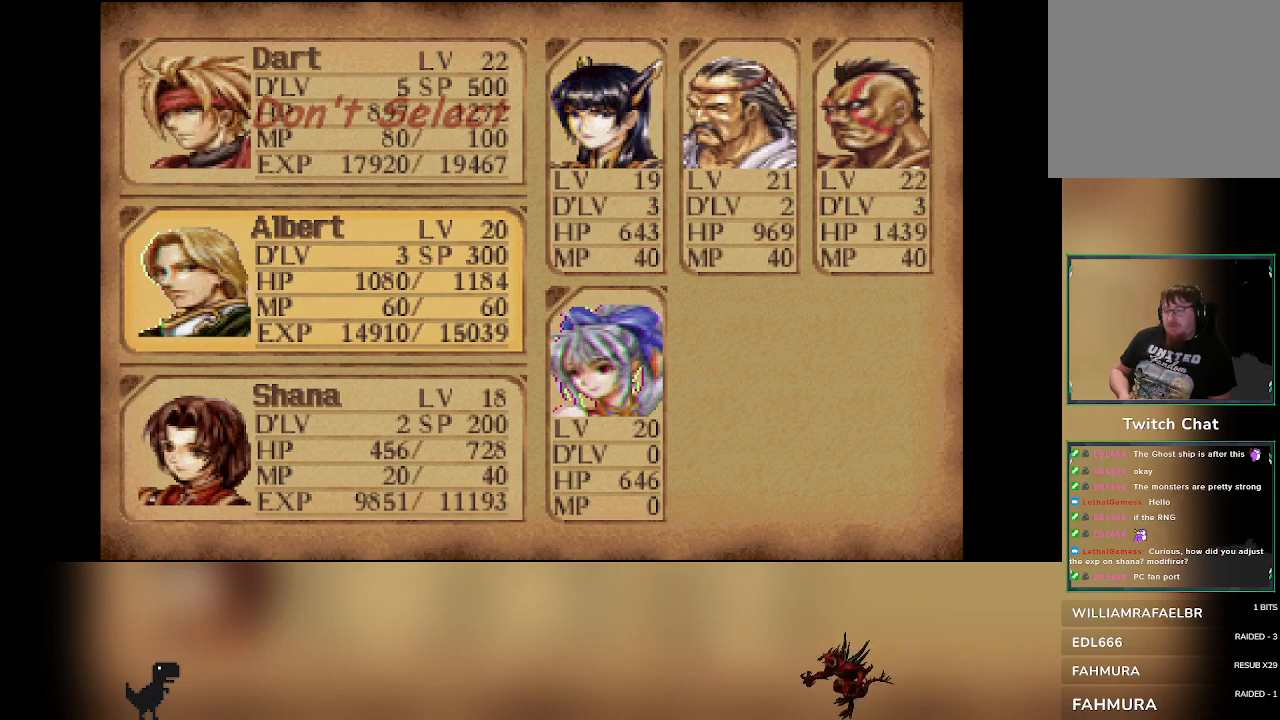
{"buttons": [], "left_stick": "center", "events": []}
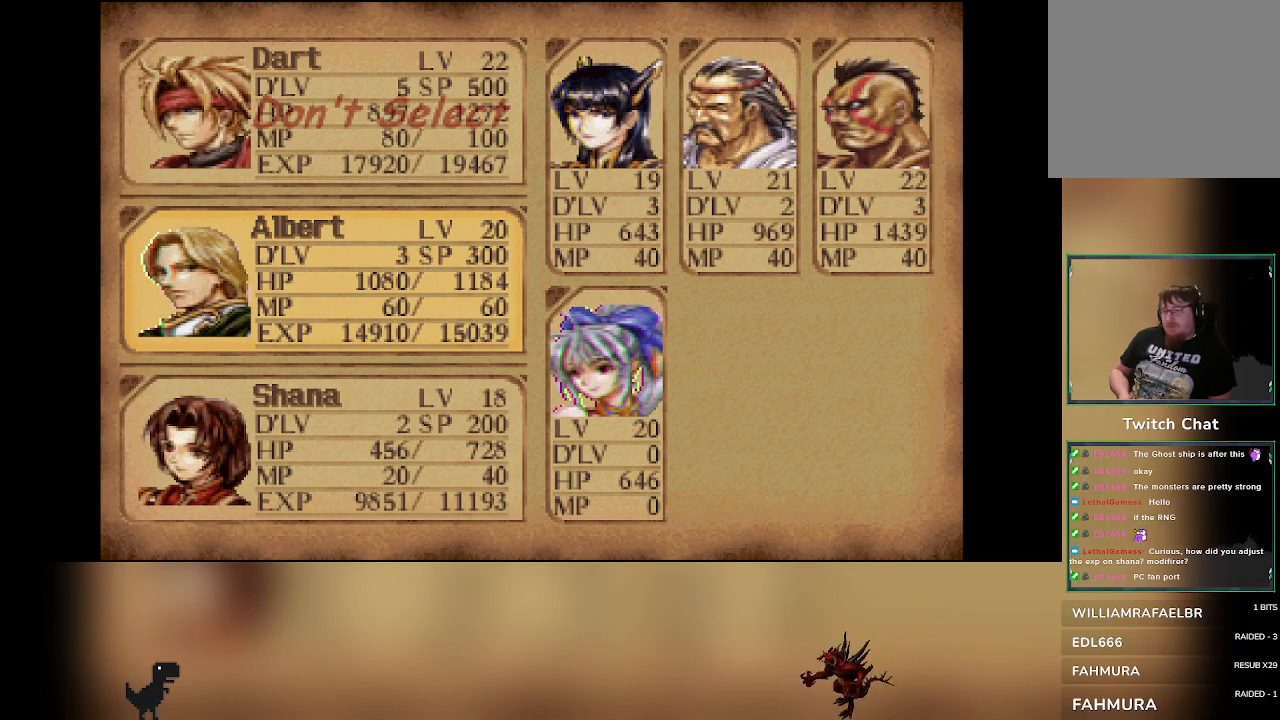
{"buttons": [], "left_stick": "center", "events": []}
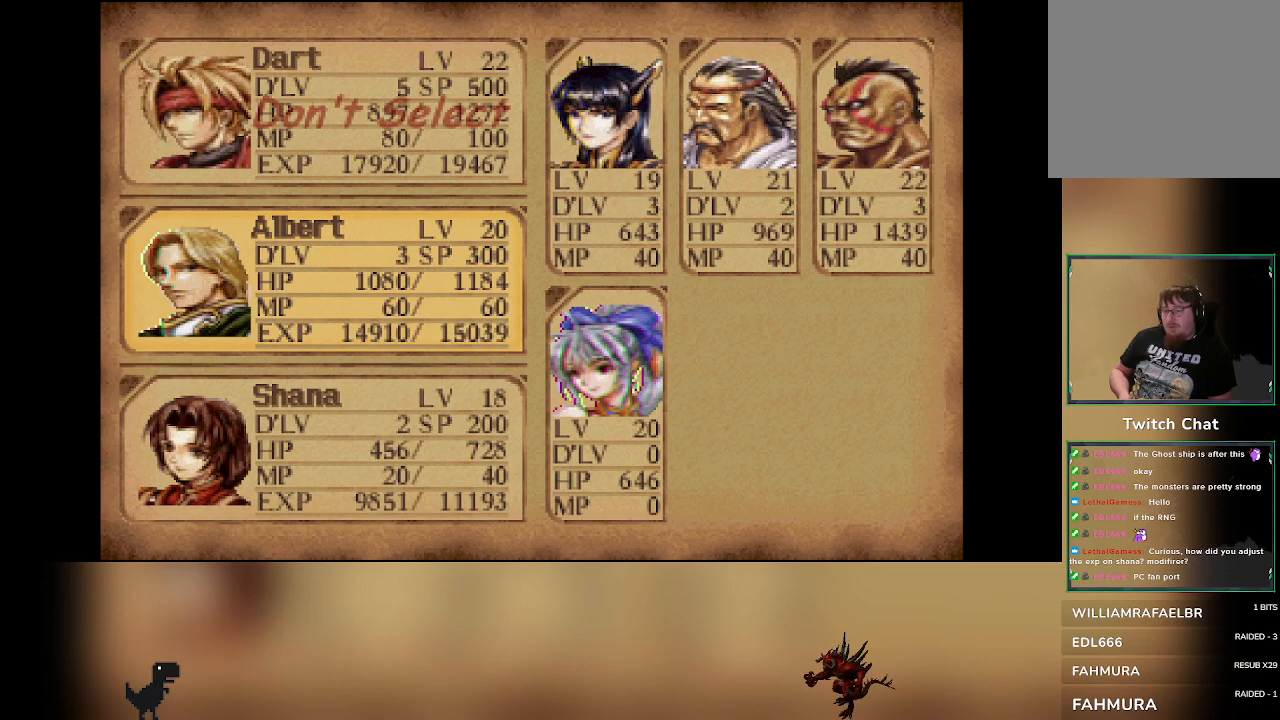
{"buttons": ["DPAD_LEFT"], "left_stick": "center", "events": [[67, "CROSS", "down"], [217, "CROSS", "up"], [383, "DPAD_LEFT", "down"]]}
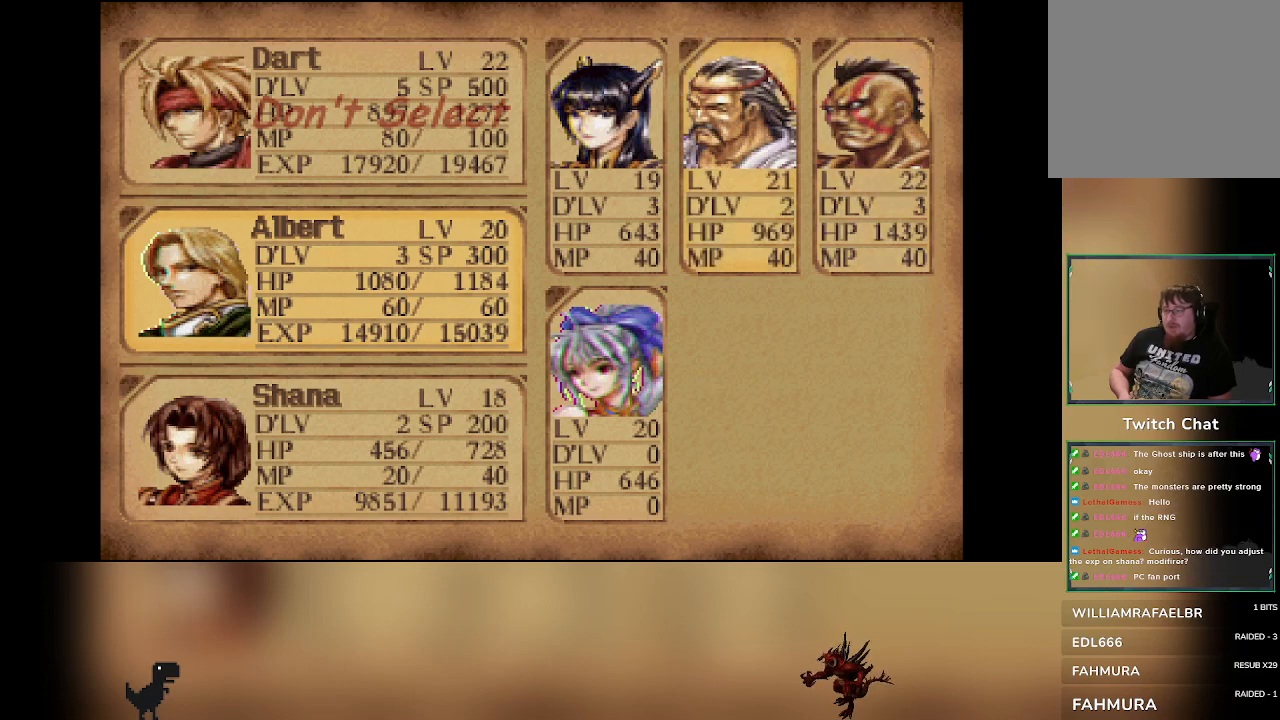
{"buttons": [], "left_stick": "center", "events": [[17, "DPAD_LEFT", "up"], [100, "CROSS", "down"], [250, "CROSS", "up"]]}
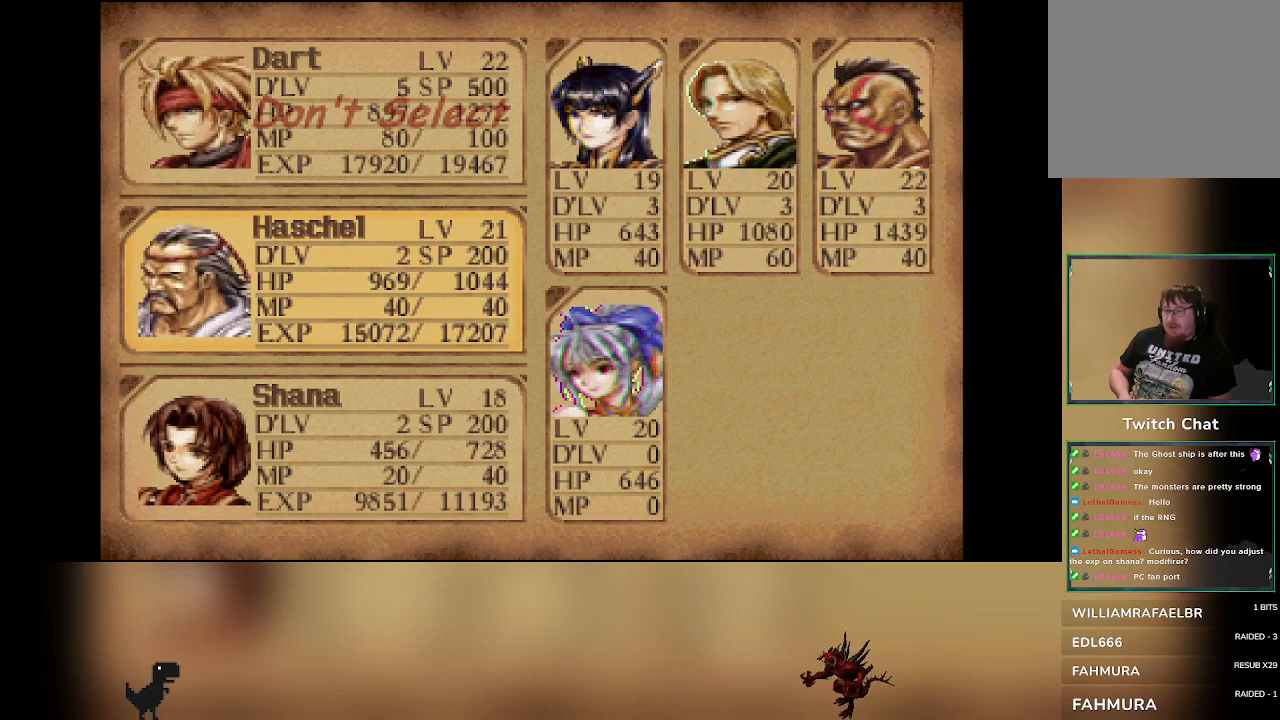
{"buttons": [], "left_stick": "center", "events": [[283, "CROSS", "down"], [417, "CROSS", "up"]]}
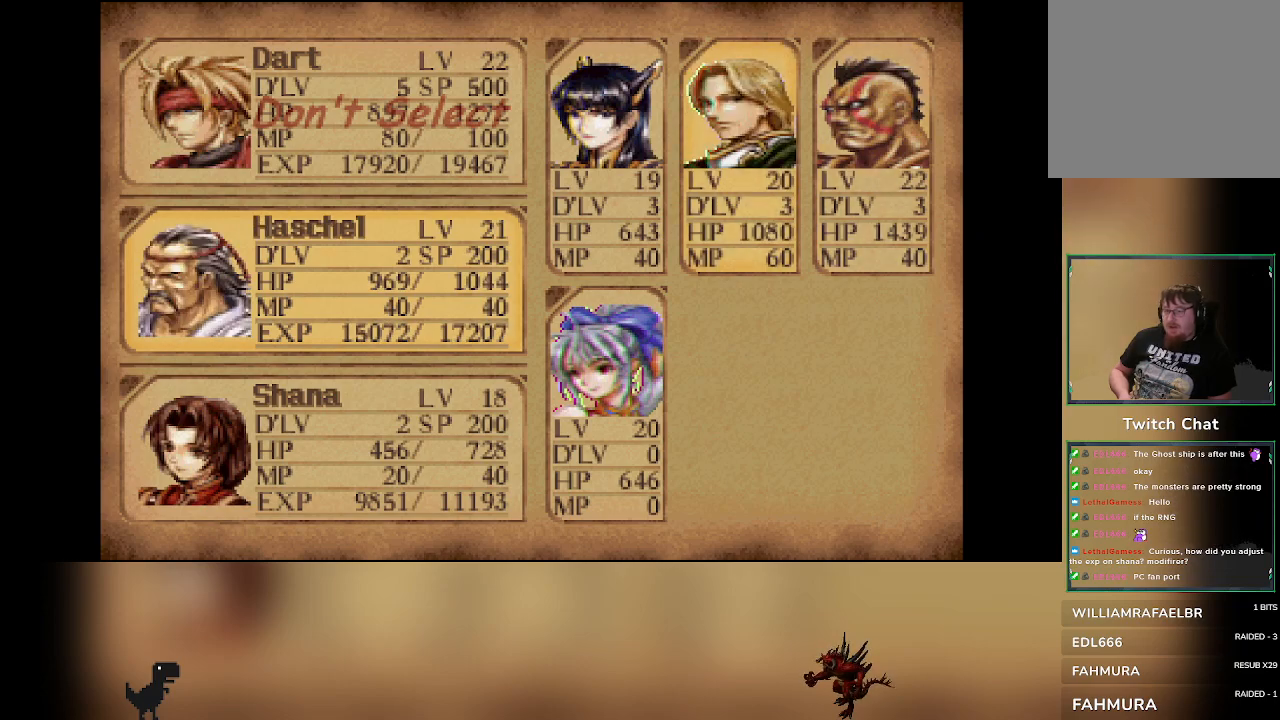
{"buttons": [], "left_stick": "center", "events": [[50, "DPAD_LEFT", "down"], [183, "DPAD_LEFT", "up"], [333, "CROSS", "down"], [467, "CROSS", "up"]]}
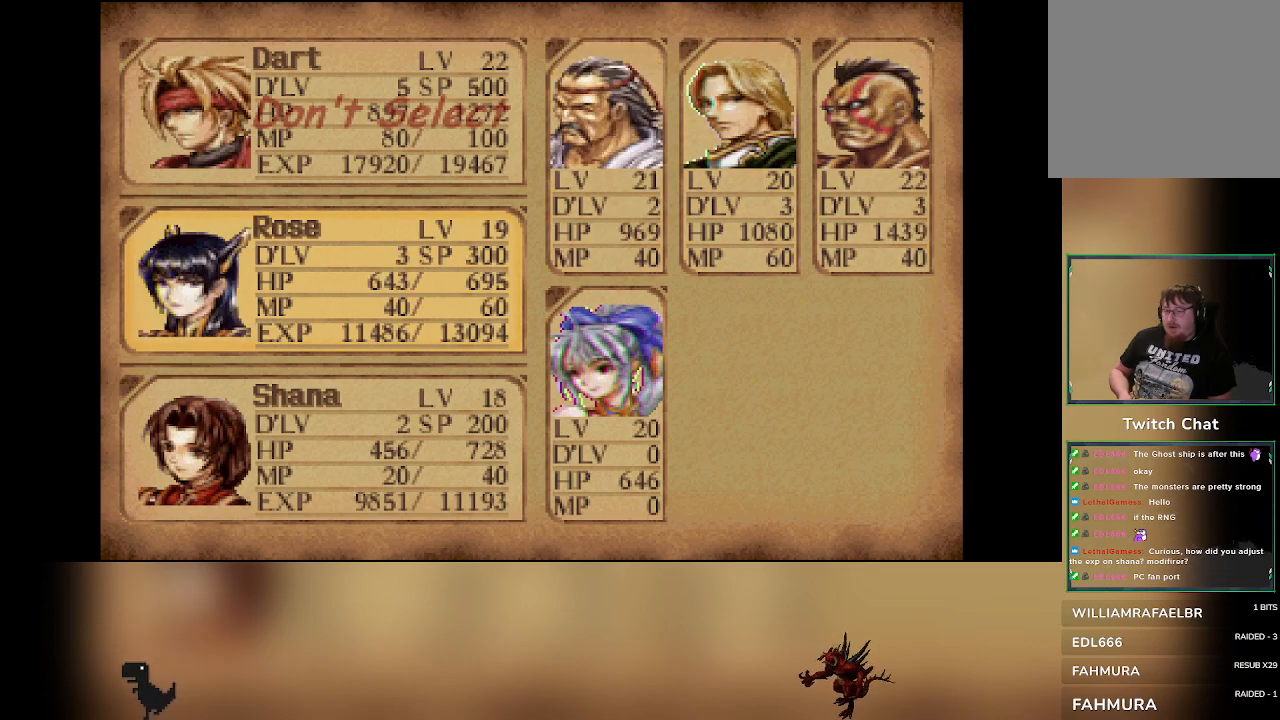
{"buttons": [], "left_stick": "center", "events": []}